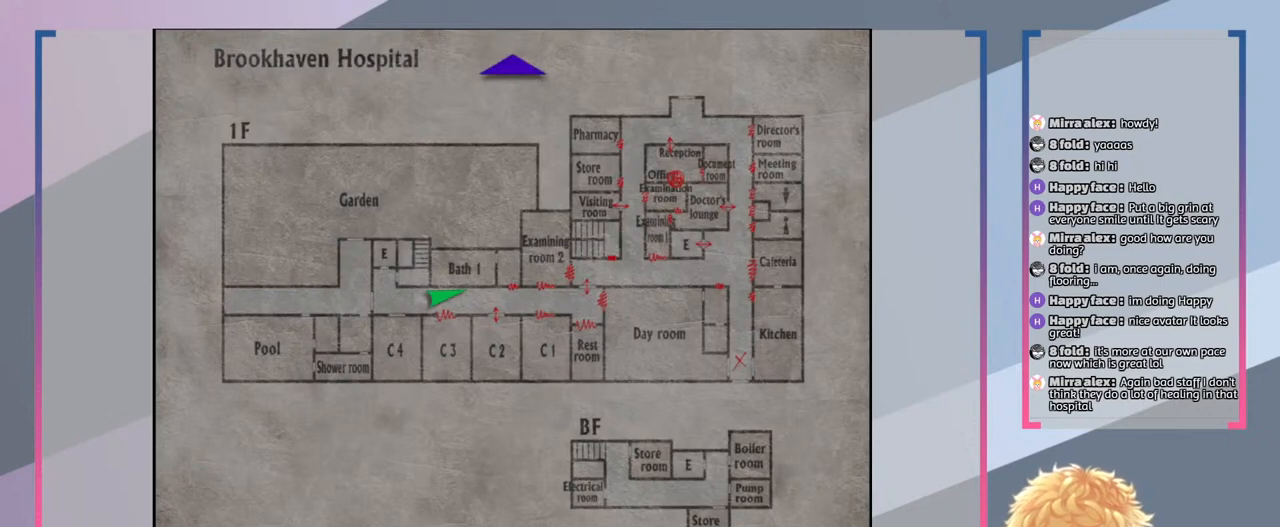
Gameplay with a controller (PlayStation layout); each line is a JSON object with the inputs held at the frame after it. "events" lists button and stick changes between this image and that frame as [ms after this image, input, new state], when the widget could be followed in between. Not read: L3 R3.
{"buttons": [], "left_stick": "center", "right_stick": "center", "events": []}
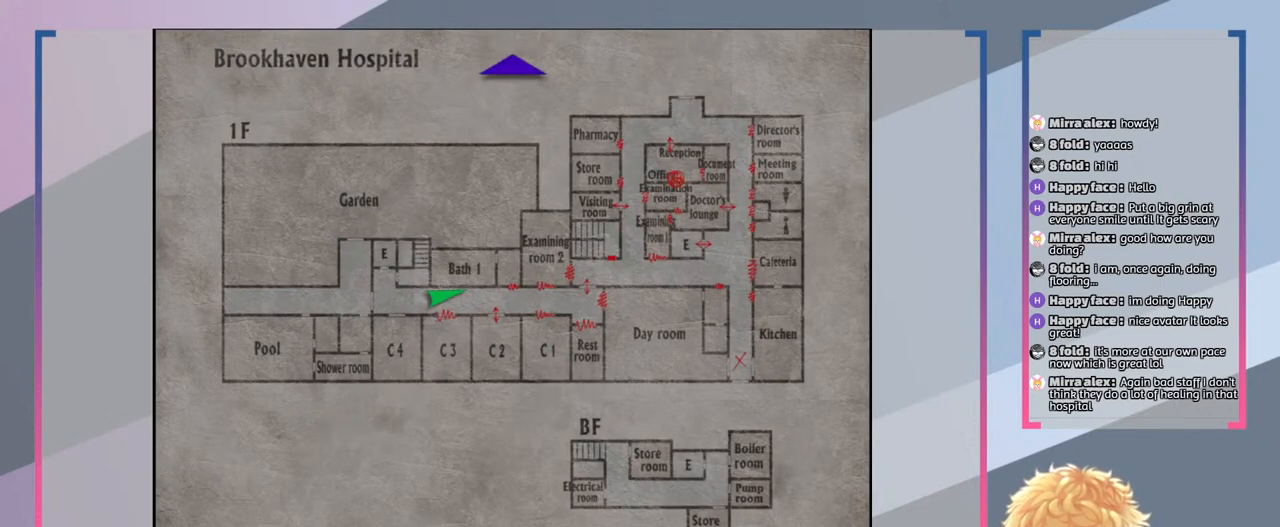
{"buttons": [], "left_stick": "center", "right_stick": "center", "events": []}
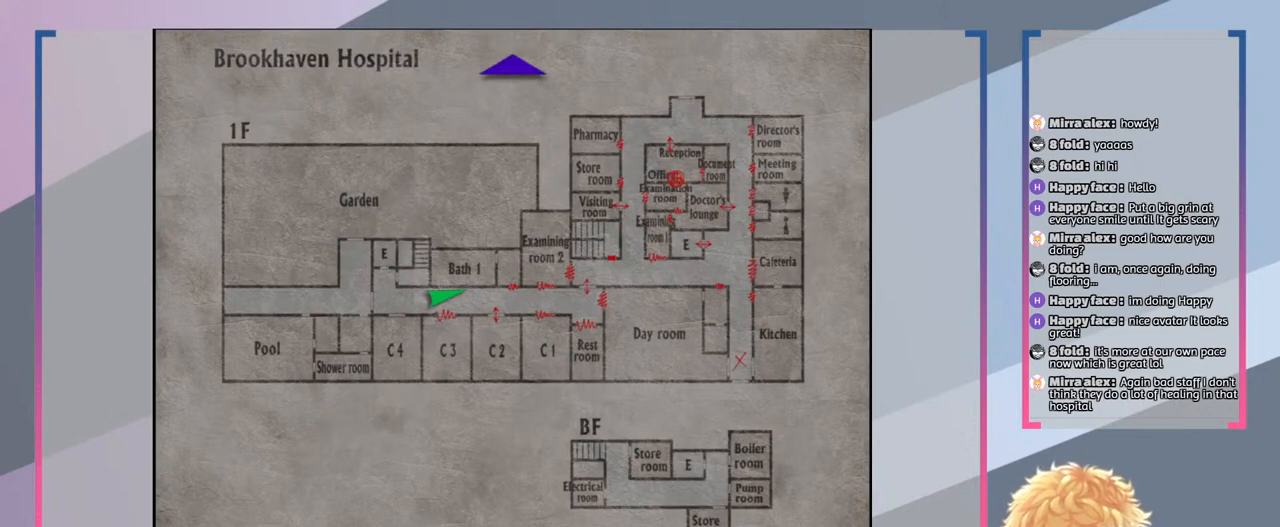
{"buttons": [], "left_stick": "center", "right_stick": "center", "events": []}
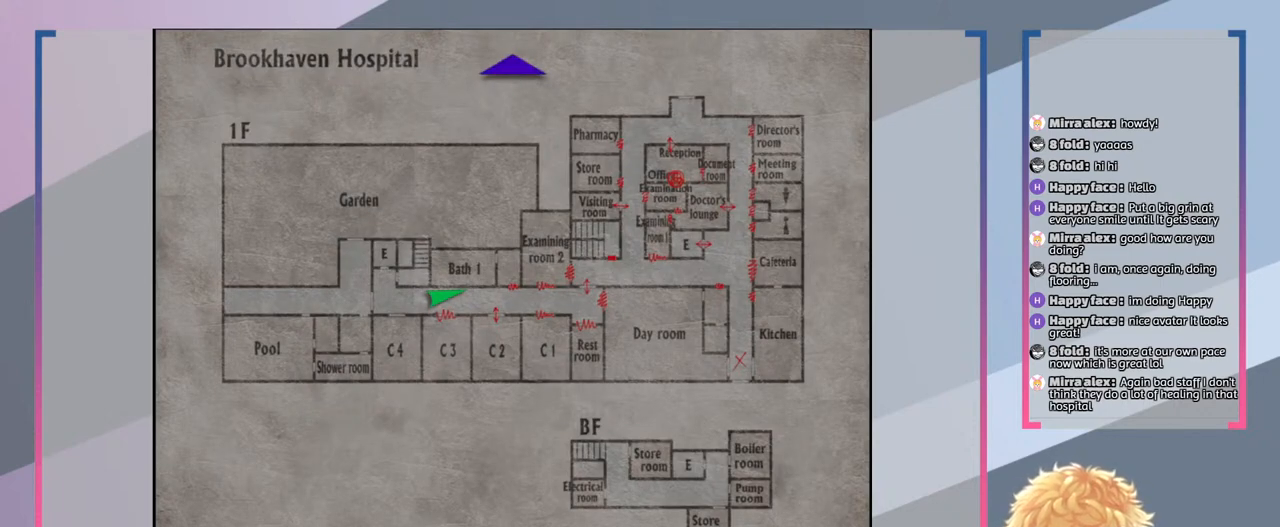
{"buttons": [], "left_stick": "center", "right_stick": "center", "events": [[33, "CIRCLE", "down"], [133, "CIRCLE", "up"]]}
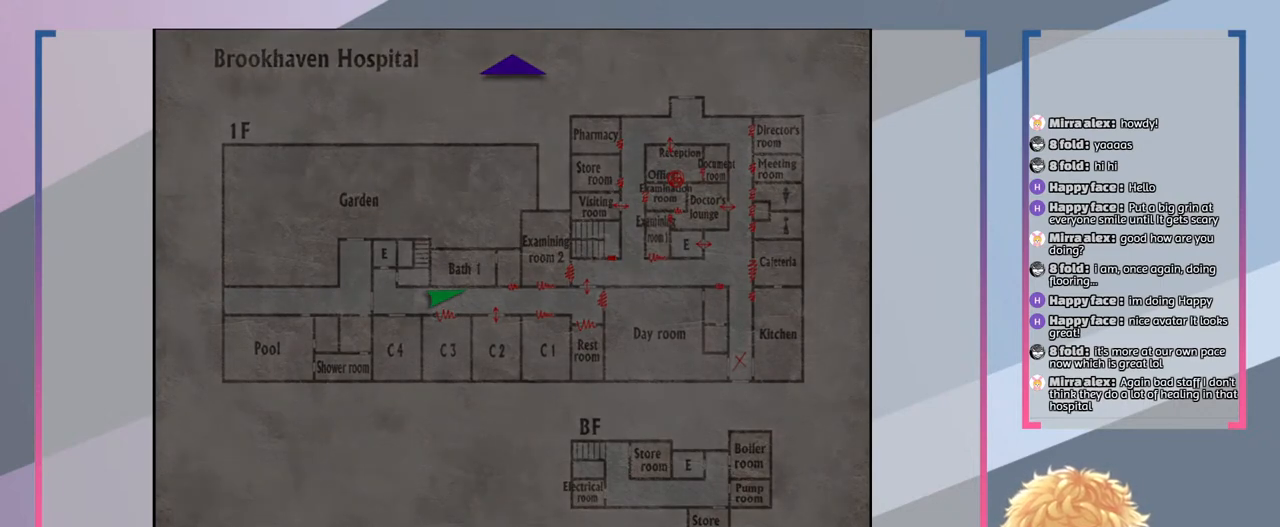
{"buttons": [], "left_stick": "center", "right_stick": "center", "events": []}
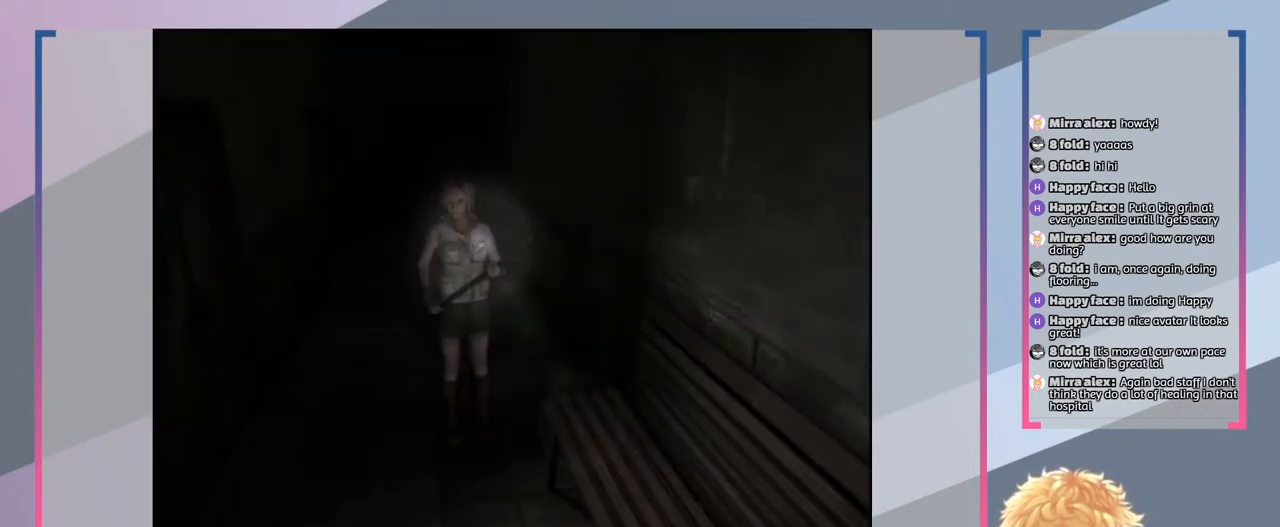
{"buttons": [], "left_stick": "up-left", "right_stick": "center", "events": [[467, "left_stick", "up-left"]]}
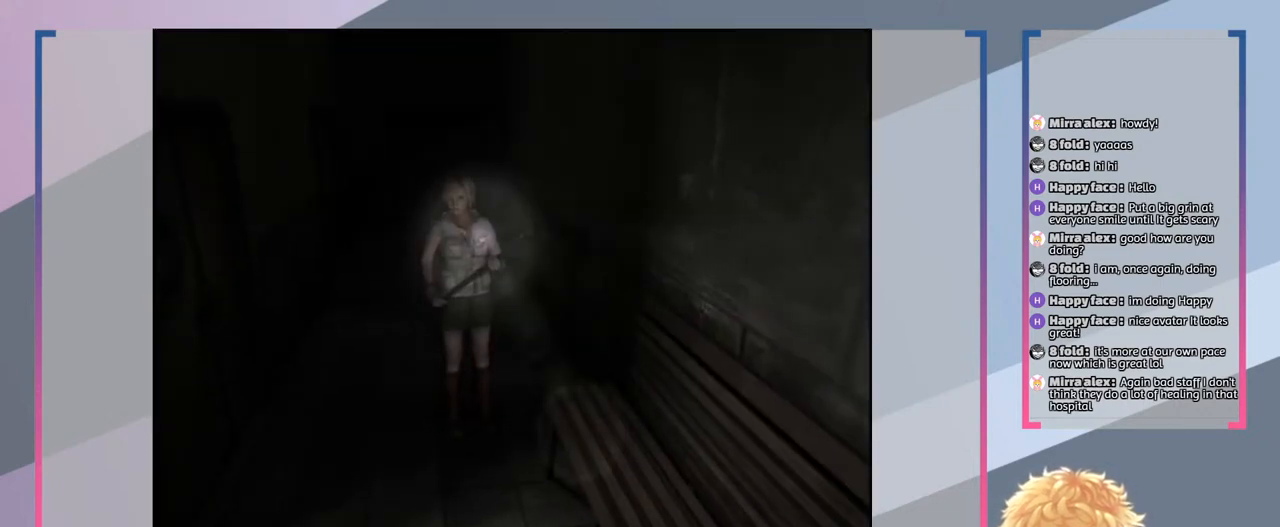
{"buttons": [], "left_stick": "up-left", "right_stick": "center", "events": []}
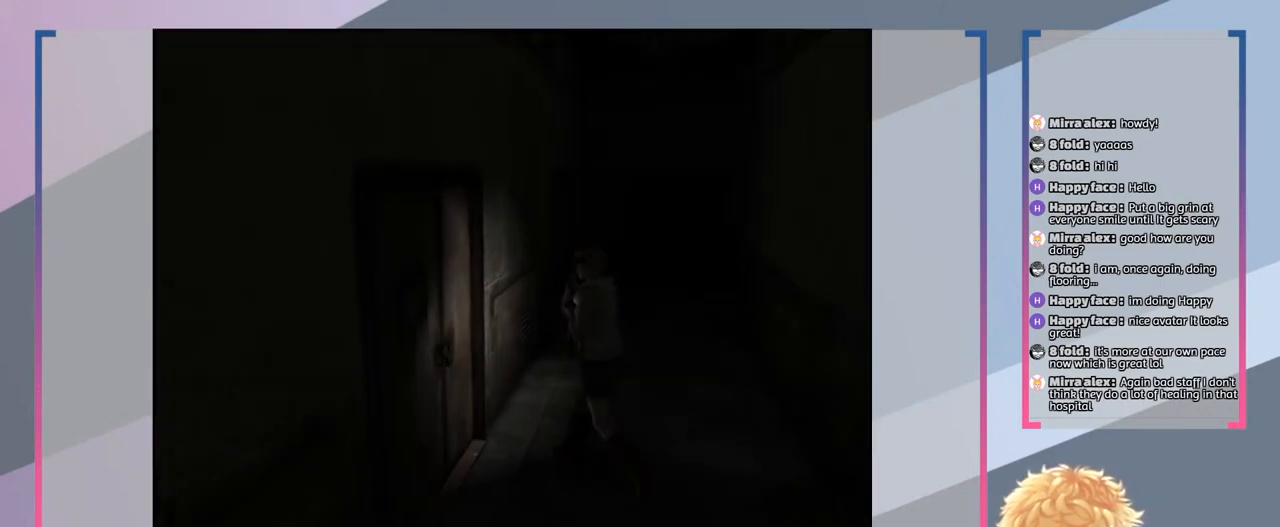
{"buttons": [], "left_stick": "up", "right_stick": "center", "events": [[33, "left_stick", "up"]]}
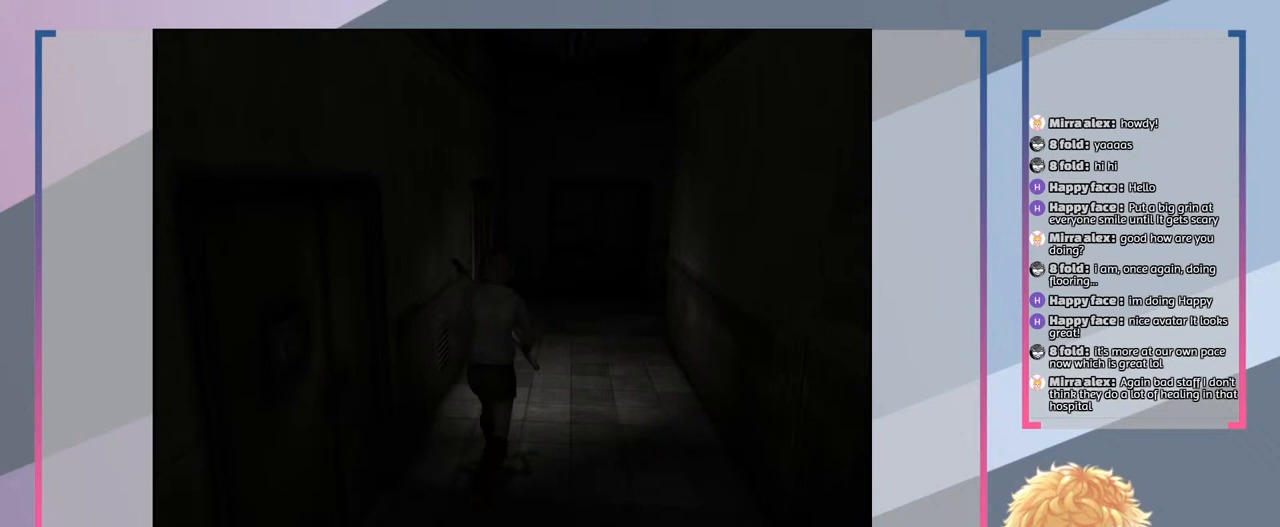
{"buttons": [], "left_stick": "up", "right_stick": "center", "events": []}
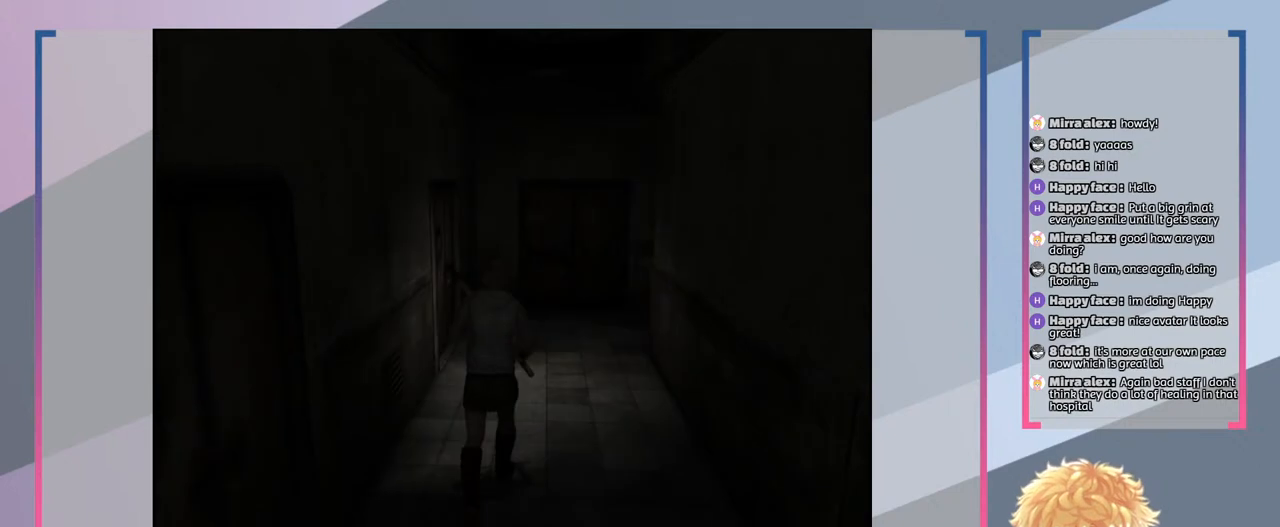
{"buttons": [], "left_stick": "up", "right_stick": "center", "events": []}
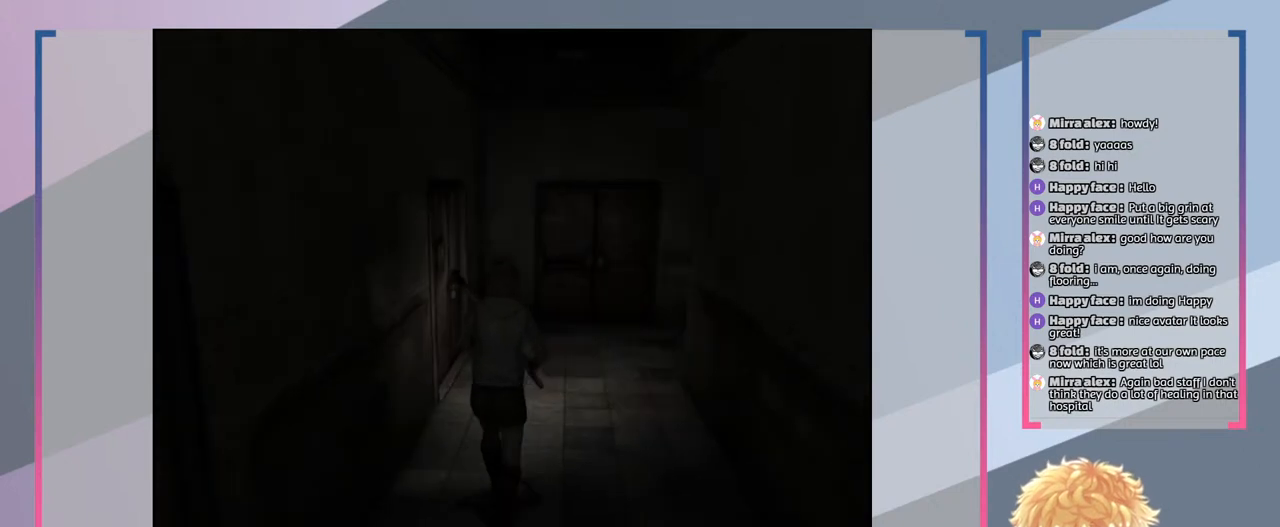
{"buttons": [], "left_stick": "up", "right_stick": "center", "events": []}
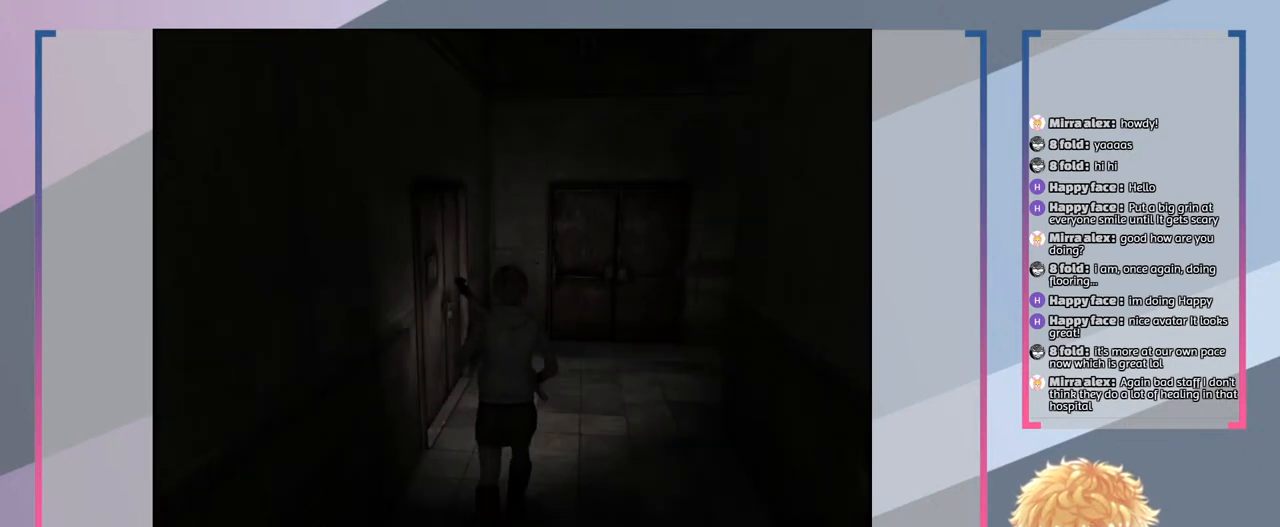
{"buttons": [], "left_stick": "up-right", "right_stick": "center", "events": [[67, "left_stick", "up-right"]]}
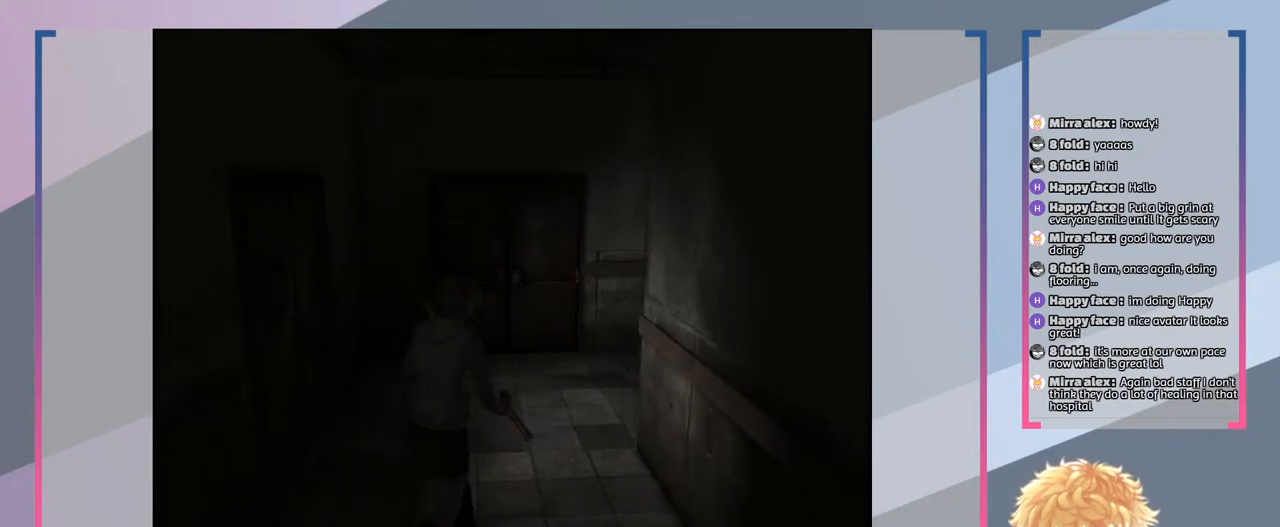
{"buttons": [], "left_stick": "up-left", "right_stick": "center", "events": [[167, "left_stick", "up"], [267, "left_stick", "up-left"]]}
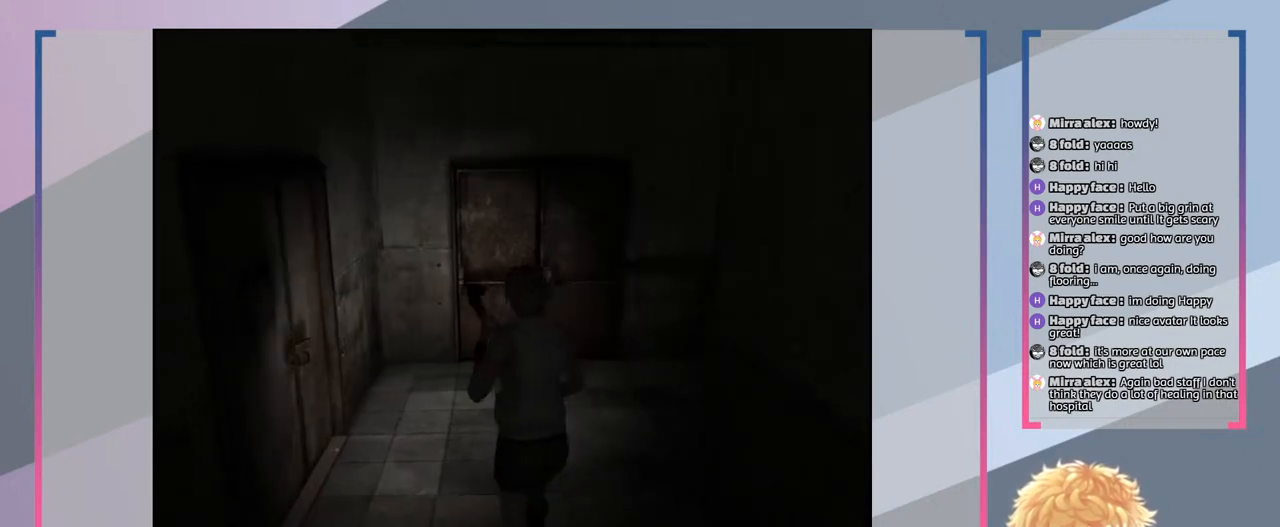
{"buttons": [], "left_stick": "up-left", "right_stick": "center", "events": []}
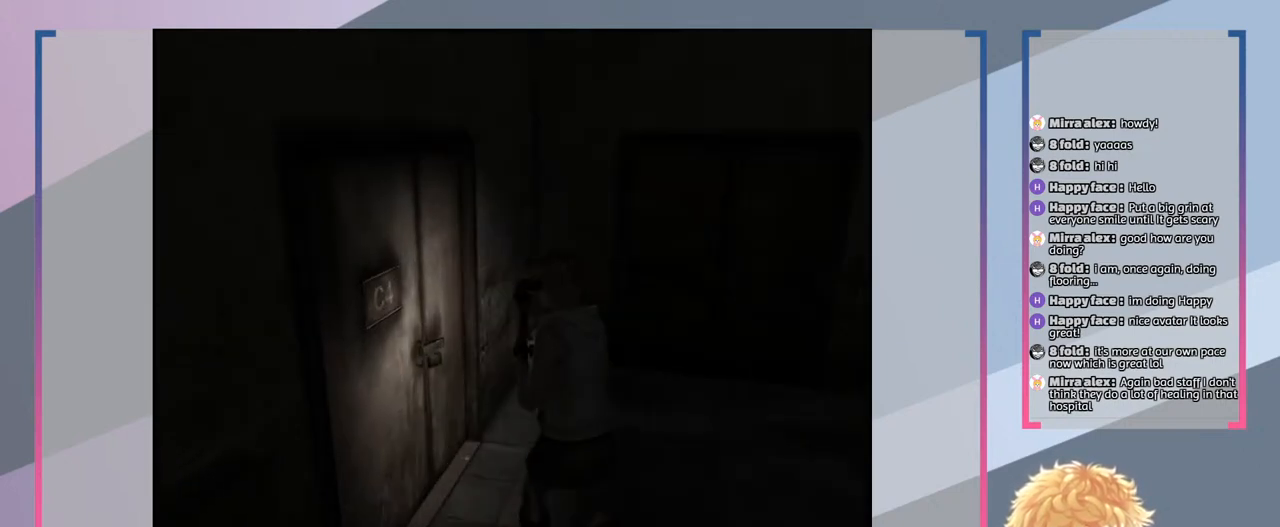
{"buttons": ["CROSS"], "left_stick": "up-left", "right_stick": "center", "events": [[467, "CROSS", "down"]]}
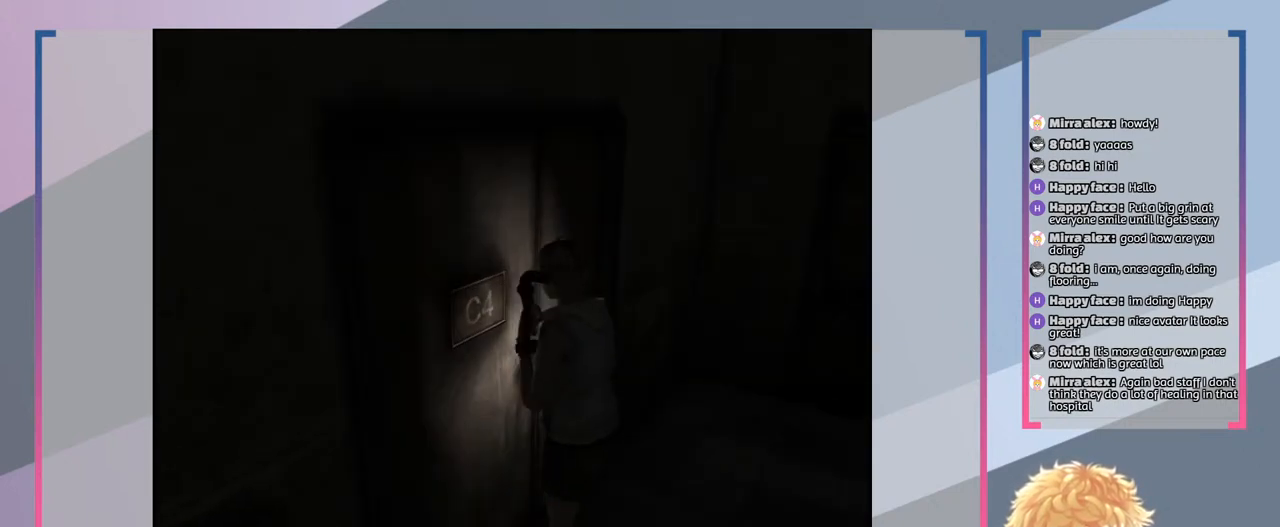
{"buttons": [], "left_stick": "center", "right_stick": "center", "events": [[33, "left_stick", "center"], [133, "CROSS", "up"], [400, "CROSS", "down"], [500, "CROSS", "up"]]}
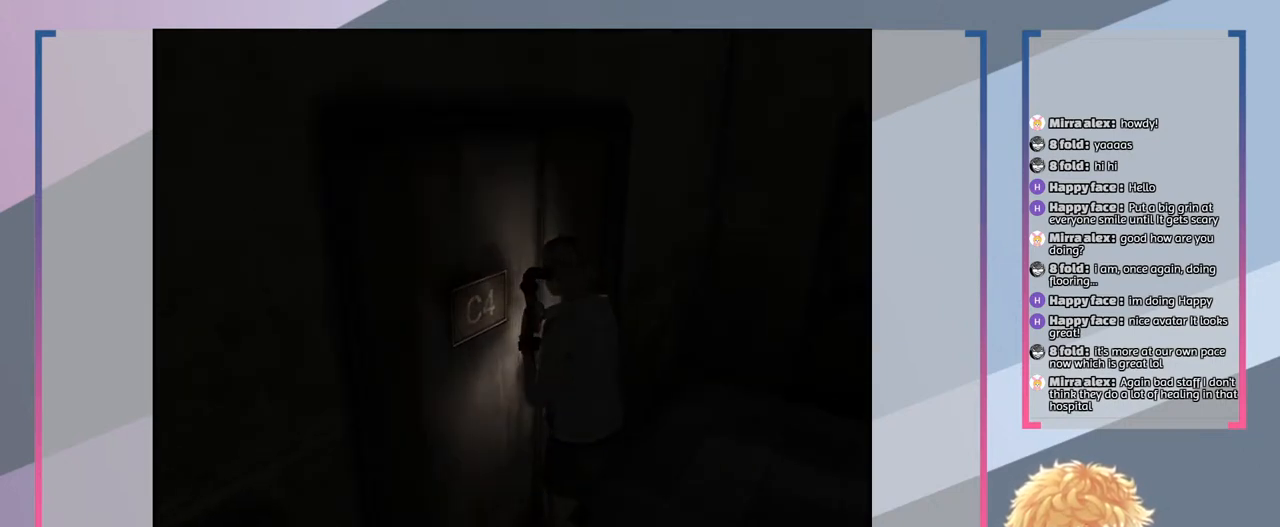
{"buttons": [], "left_stick": "center", "right_stick": "center", "events": []}
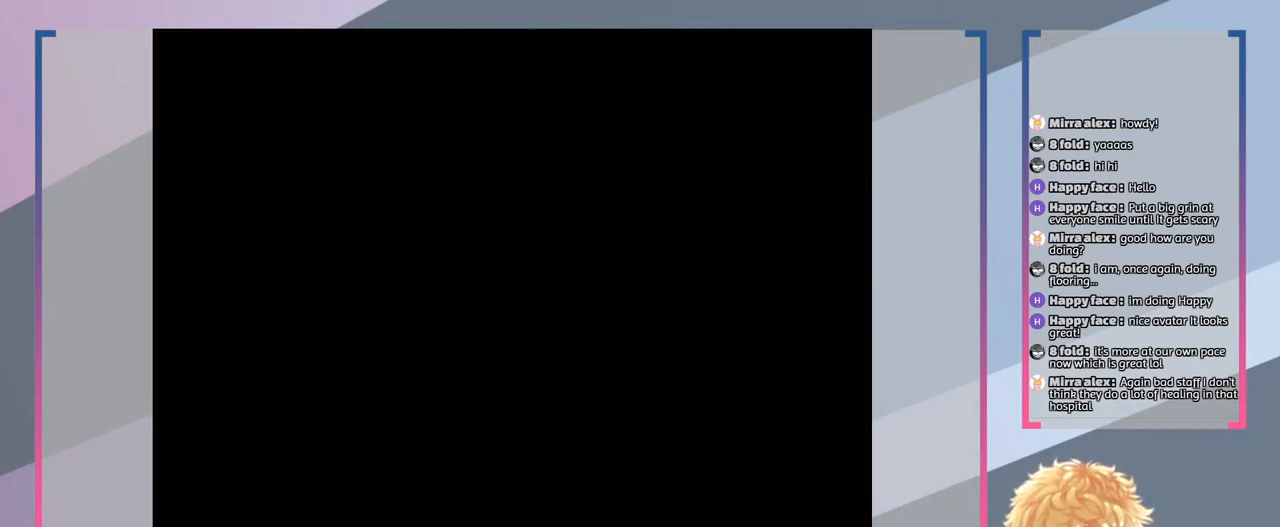
{"buttons": [], "left_stick": "center", "right_stick": "center", "events": []}
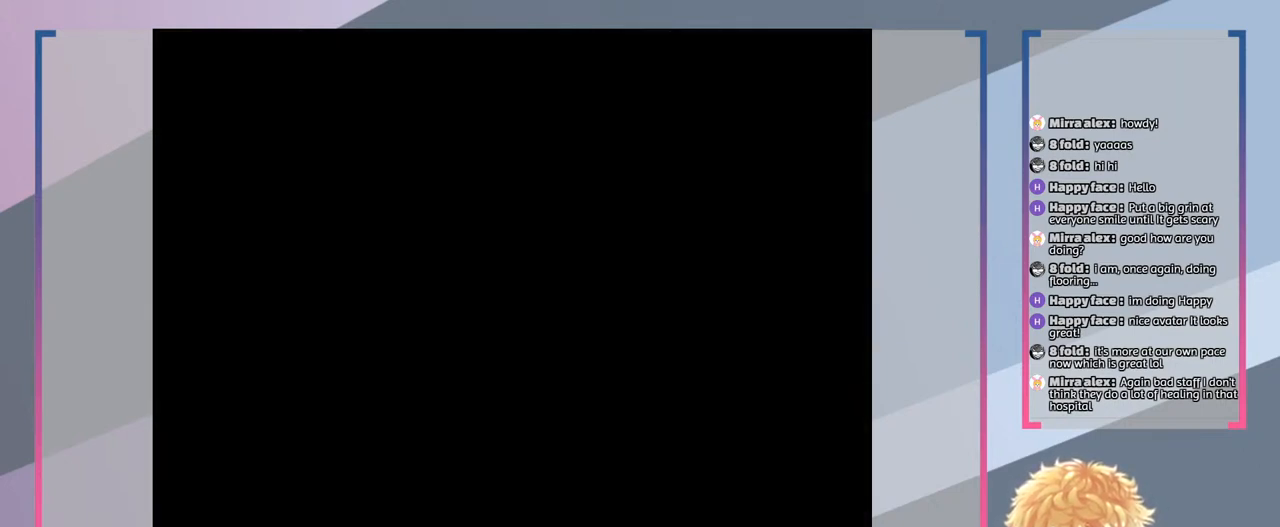
{"buttons": [], "left_stick": "center", "right_stick": "center", "events": []}
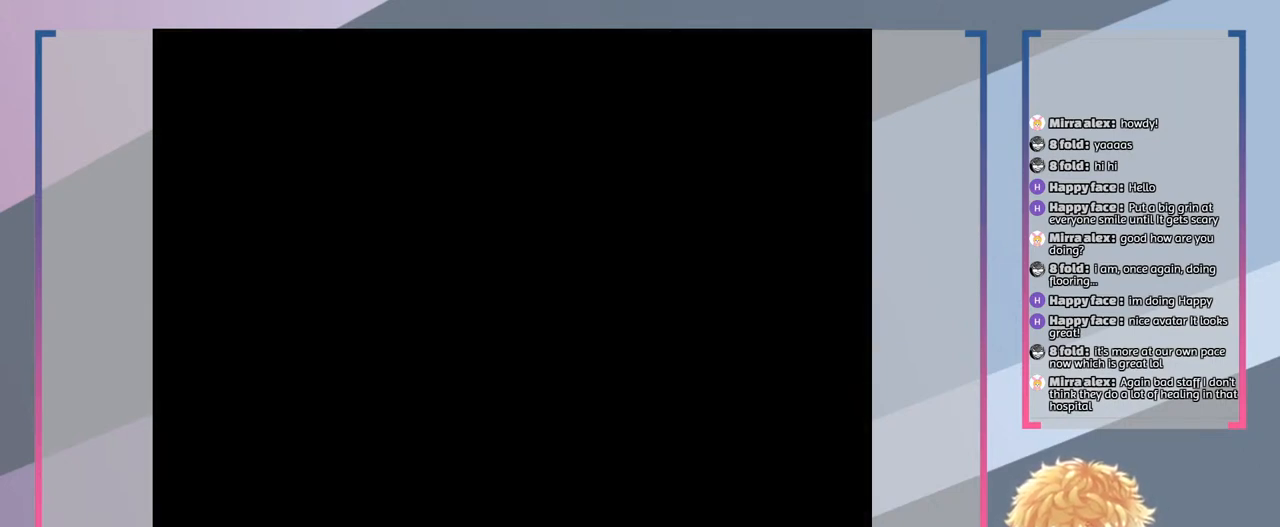
{"buttons": [], "left_stick": "center", "right_stick": "center", "events": []}
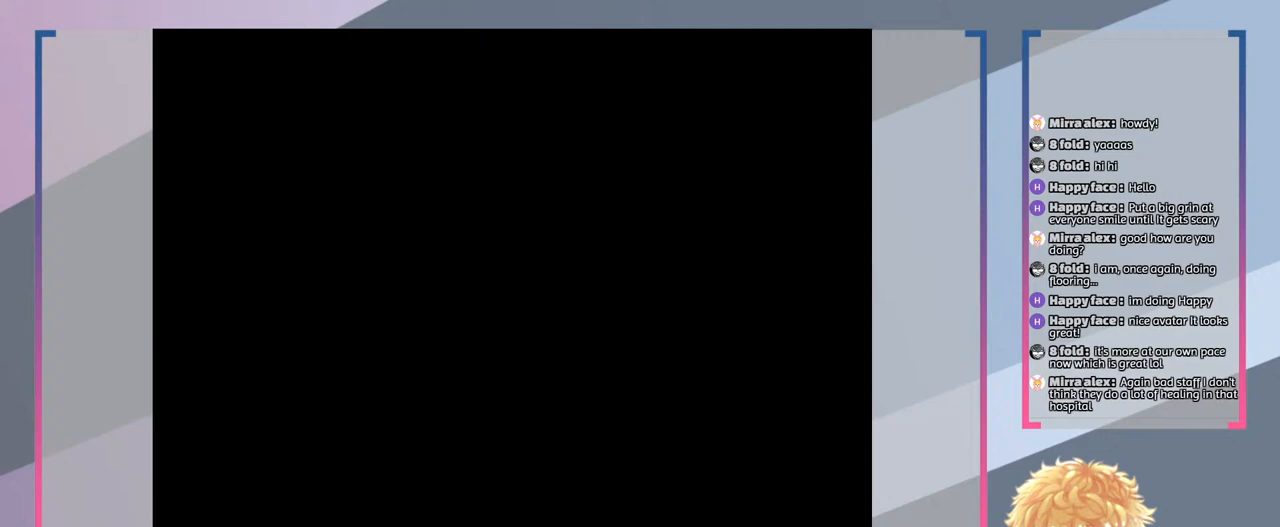
{"buttons": [], "left_stick": "center", "right_stick": "center", "events": []}
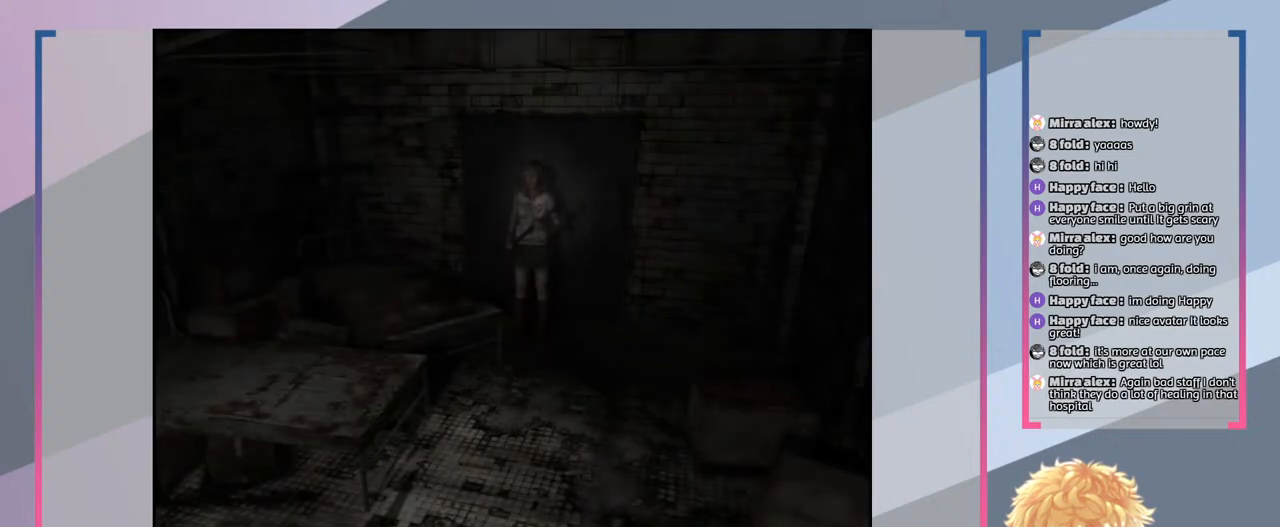
{"buttons": [], "left_stick": "center", "right_stick": "center", "events": []}
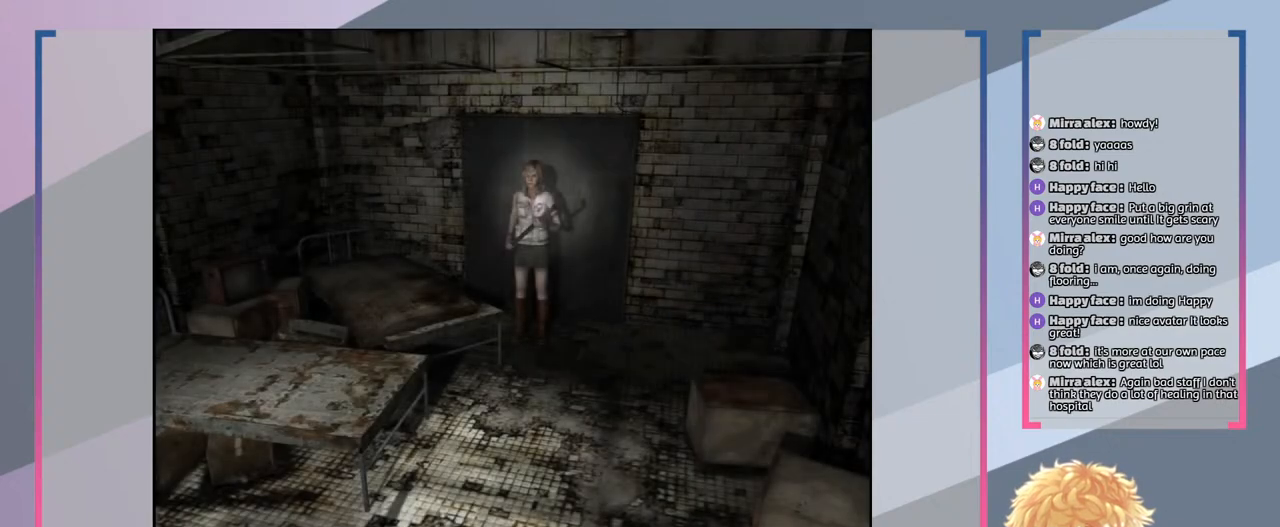
{"buttons": [], "left_stick": "center", "right_stick": "center", "events": []}
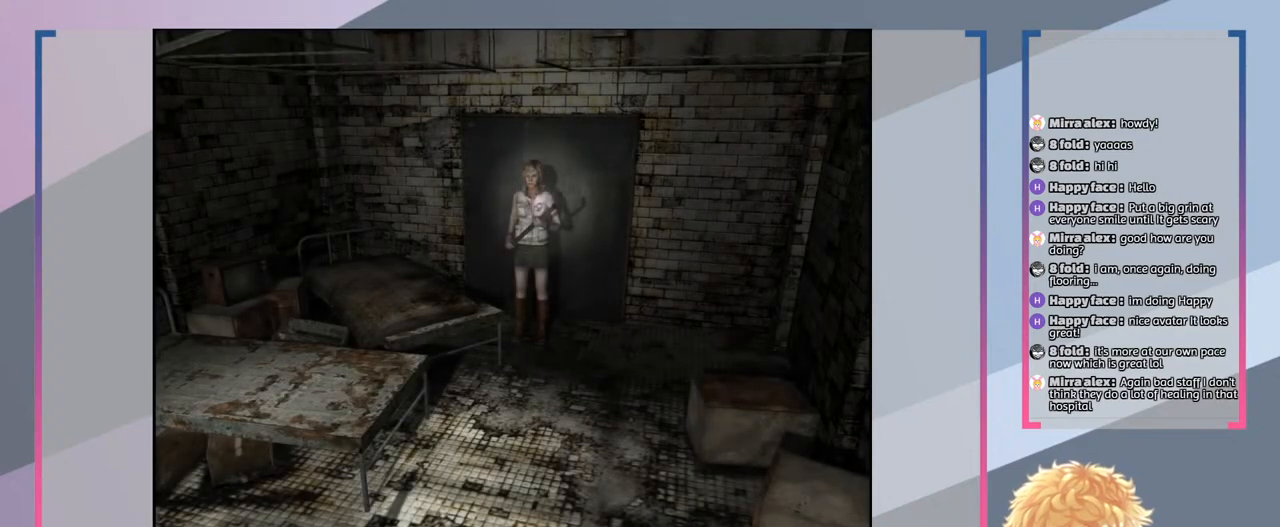
{"buttons": [], "left_stick": "down-right", "right_stick": "center", "events": [[133, "left_stick", "down"], [333, "left_stick", "down-right"]]}
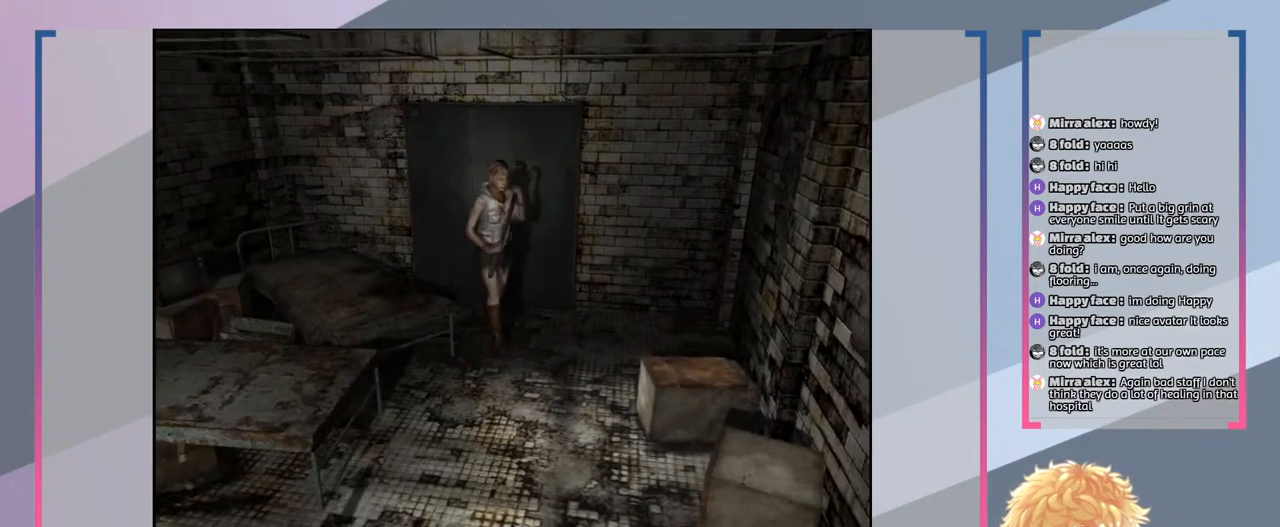
{"buttons": [], "left_stick": "right", "right_stick": "center", "events": [[467, "left_stick", "right"]]}